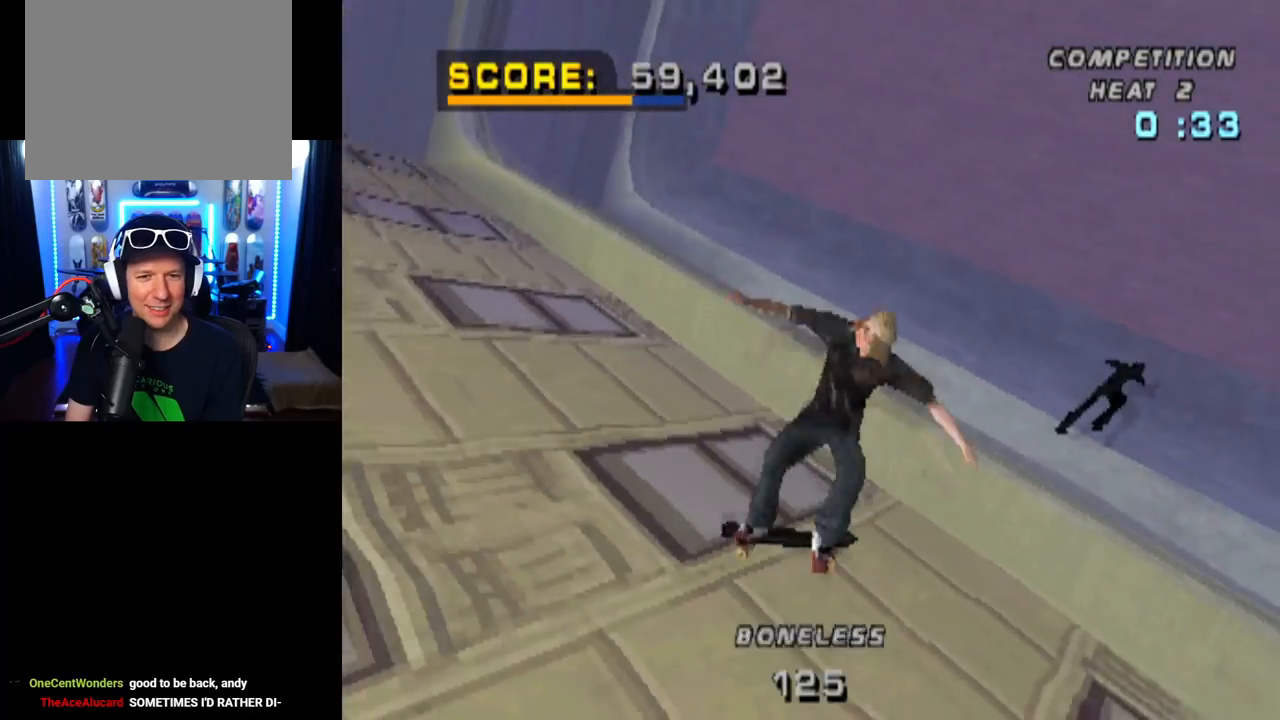
Gameplay with a controller (PlayStation layout); each line is a JSON object with the inputs held at the frame after it. "events" lists button and stick changes between this image and that frame as [ms after this image, input, new state], when the widget could be followed in between.
{"buttons": ["R1"], "left_stick": "center", "right_stick": "center", "events": [[33, "DPAD_LEFT", "down"], [117, "DPAD_LEFT", "up"], [200, "DPAD_RIGHT", "down"], [267, "SQUARE", "down"], [367, "DPAD_RIGHT", "up"], [467, "SQUARE", "up"]]}
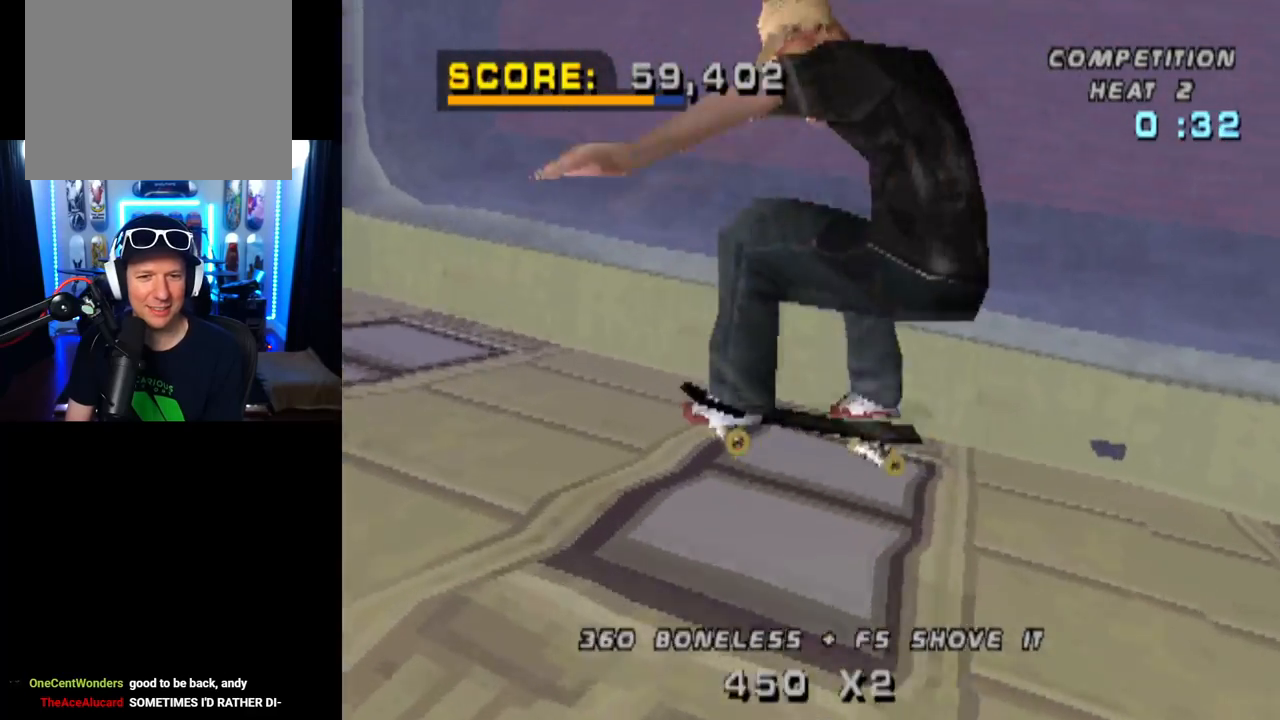
{"buttons": ["CROSS"], "left_stick": "center", "right_stick": "center", "events": [[100, "CROSS", "down"], [300, "R1", "up"]]}
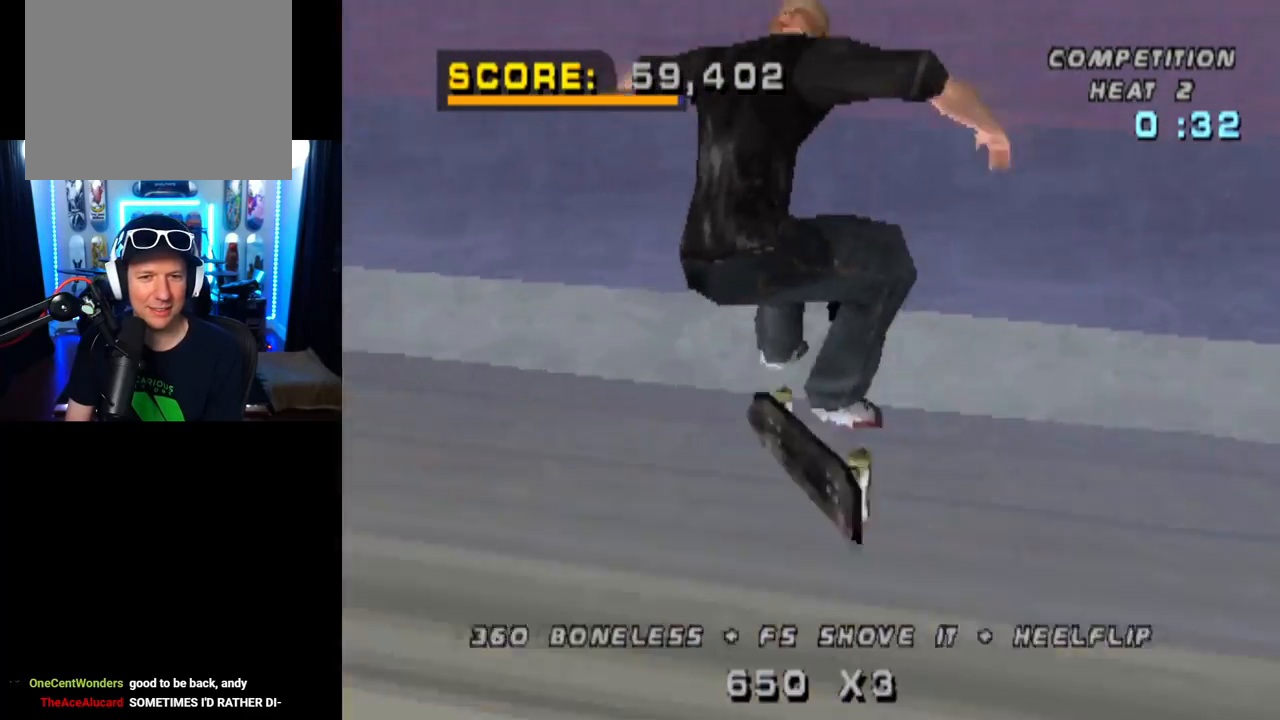
{"buttons": ["CROSS", "DPAD_LEFT"], "left_stick": "center", "right_stick": "center", "events": [[317, "DPAD_LEFT", "down"]]}
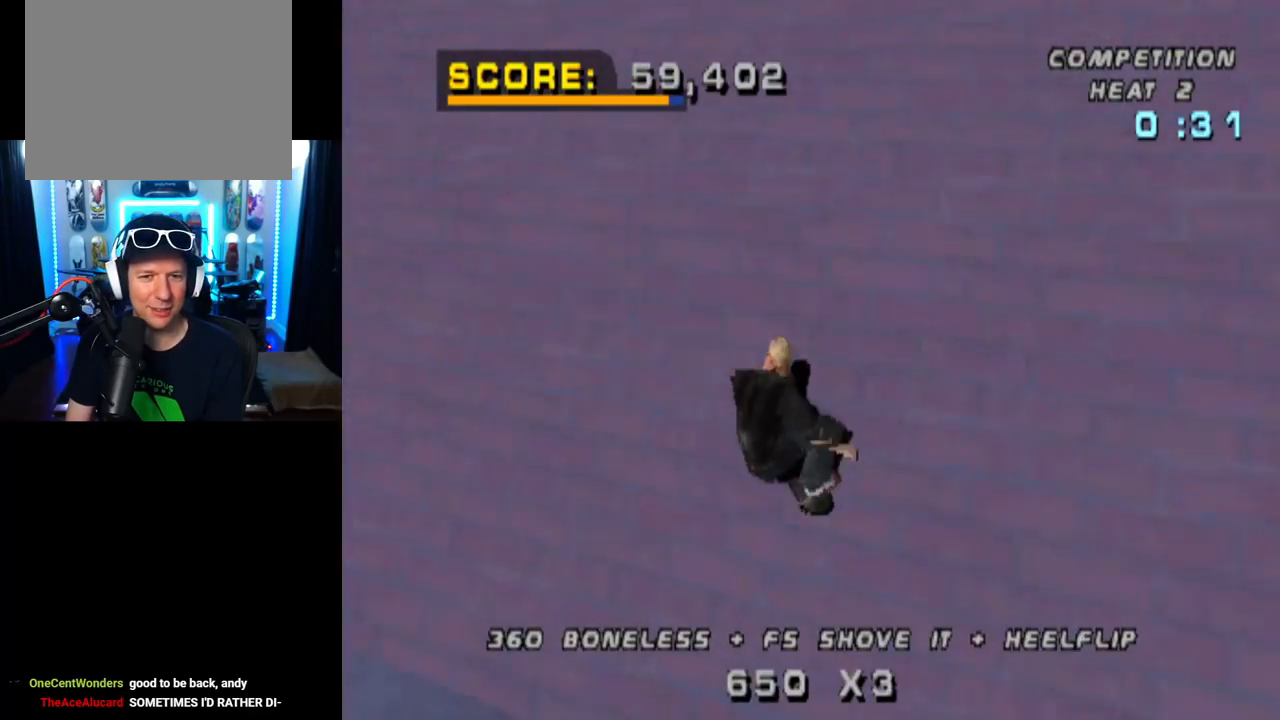
{"buttons": ["CROSS"], "left_stick": "center", "right_stick": "center", "events": [[183, "DPAD_DOWN", "down"], [333, "DPAD_DOWN", "up"], [350, "DPAD_LEFT", "up"]]}
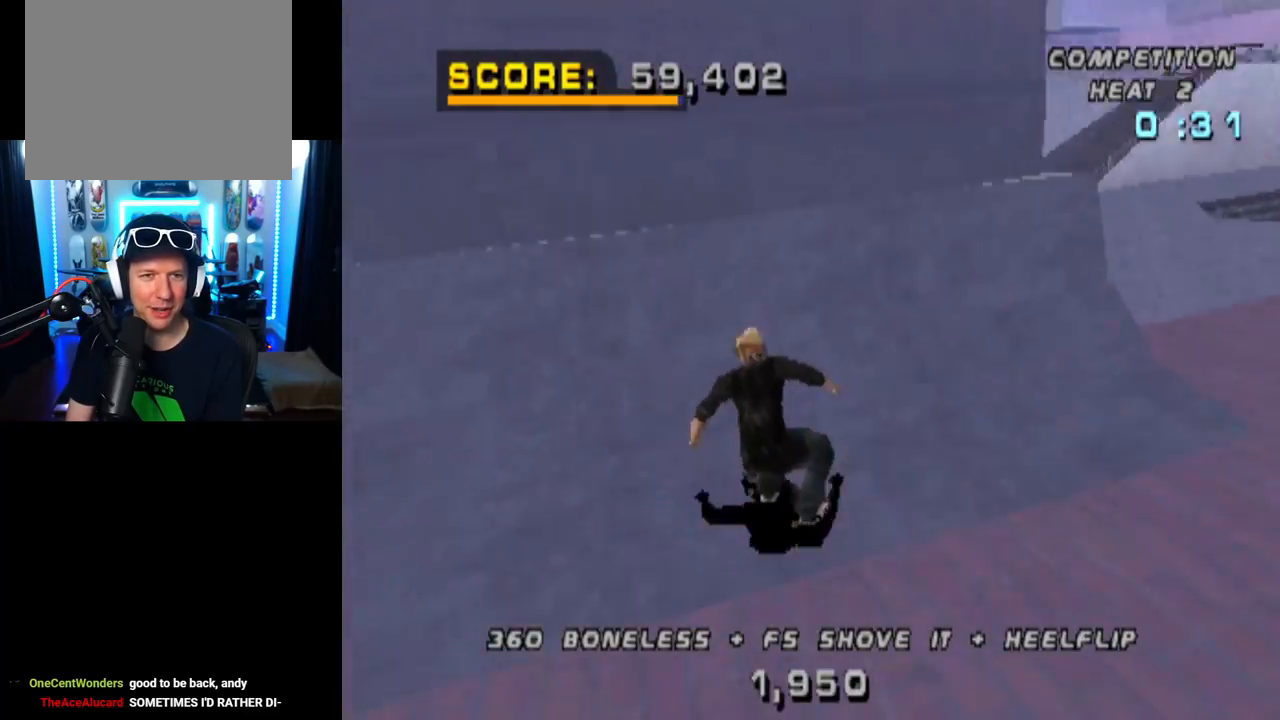
{"buttons": ["DPAD_DOWN"], "left_stick": "center", "right_stick": "center", "events": [[17, "DPAD_RIGHT", "down"], [134, "DPAD_RIGHT", "up"], [150, "CROSS", "up"], [300, "DPAD_LEFT", "down"], [384, "DPAD_LEFT", "up"], [450, "DPAD_DOWN", "down"]]}
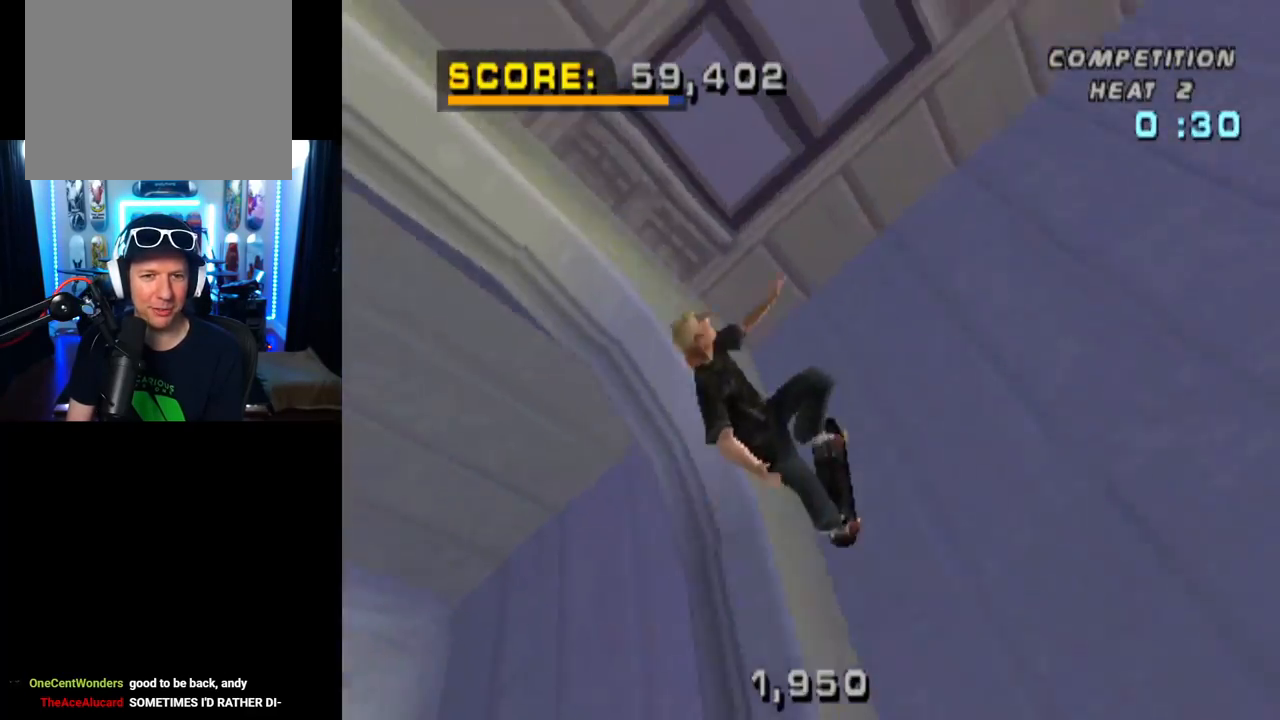
{"buttons": ["DPAD_DOWN"], "left_stick": "center", "right_stick": "center", "events": [[16, "SQUARE", "down"], [133, "DPAD_DOWN", "up"], [233, "SQUARE", "up"], [483, "DPAD_DOWN", "down"]]}
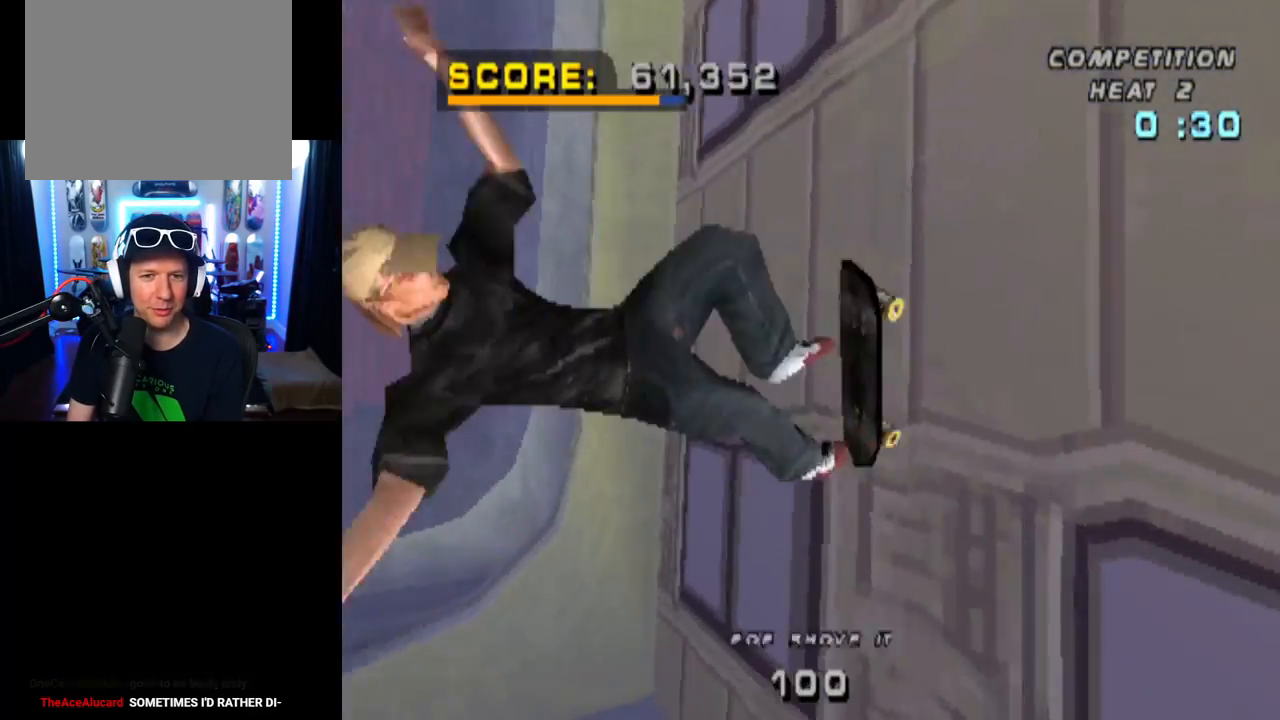
{"buttons": [], "left_stick": "center", "right_stick": "center", "events": [[83, "DPAD_DOWN", "up"], [150, "DPAD_UP", "down"], [250, "SQUARE", "down"], [334, "DPAD_UP", "up"], [450, "SQUARE", "up"]]}
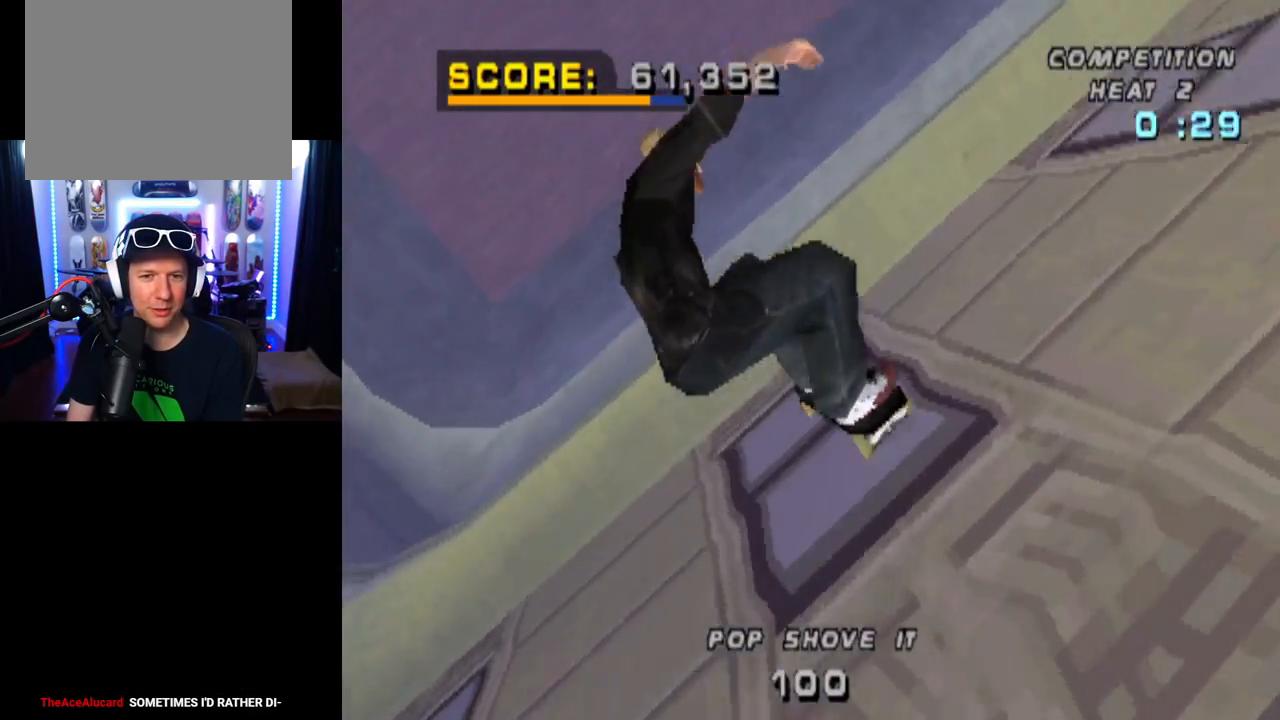
{"buttons": ["CROSS"], "left_stick": "center", "right_stick": "center", "events": [[467, "CROSS", "down"]]}
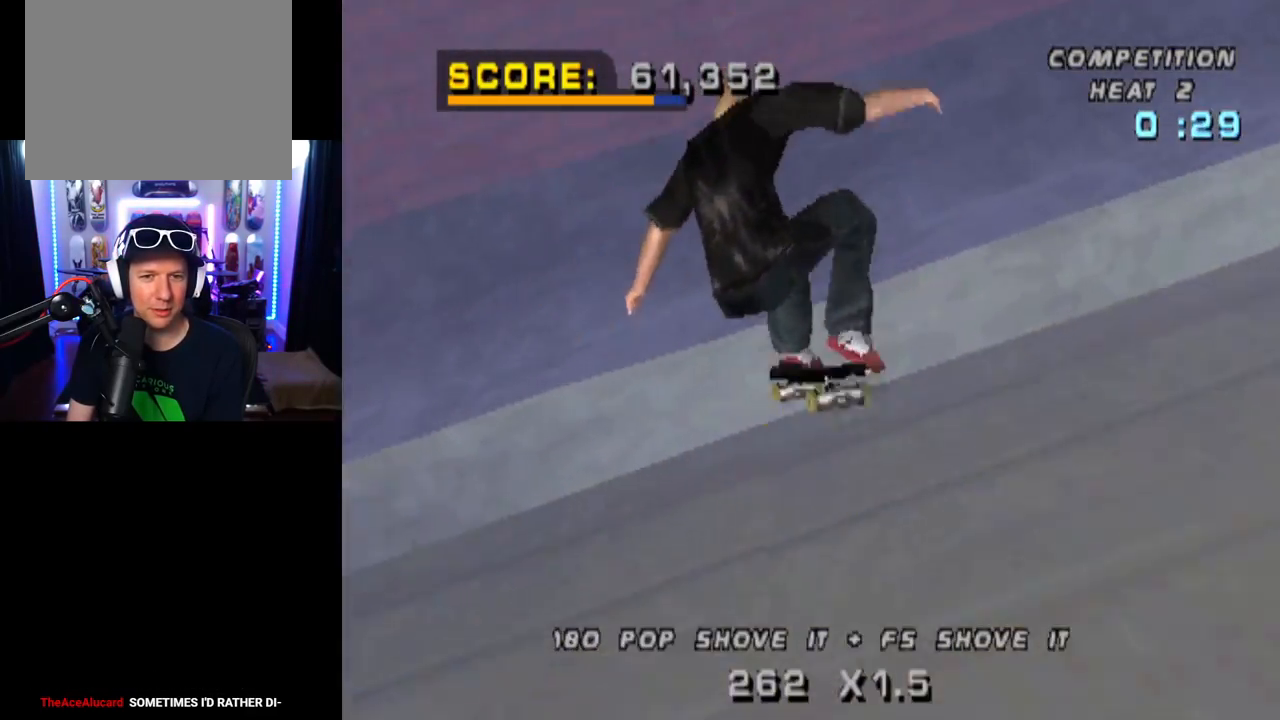
{"buttons": ["CROSS"], "left_stick": "center", "right_stick": "center", "events": [[150, "DPAD_LEFT", "down"], [167, "DPAD_DOWN", "down"], [367, "DPAD_DOWN", "up"], [450, "DPAD_LEFT", "up"]]}
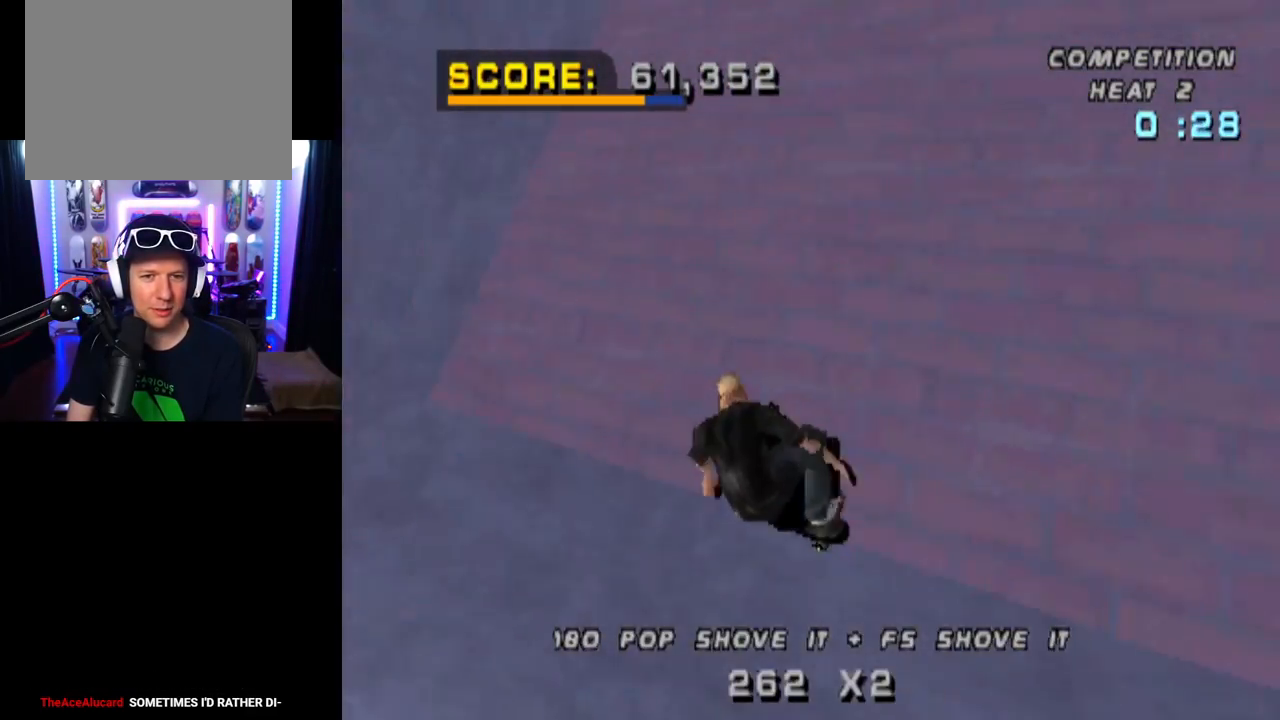
{"buttons": ["CROSS", "DPAD_LEFT"], "left_stick": "center", "right_stick": "center", "events": [[83, "DPAD_LEFT", "down"], [300, "DPAD_LEFT", "up"], [367, "DPAD_LEFT", "down"]]}
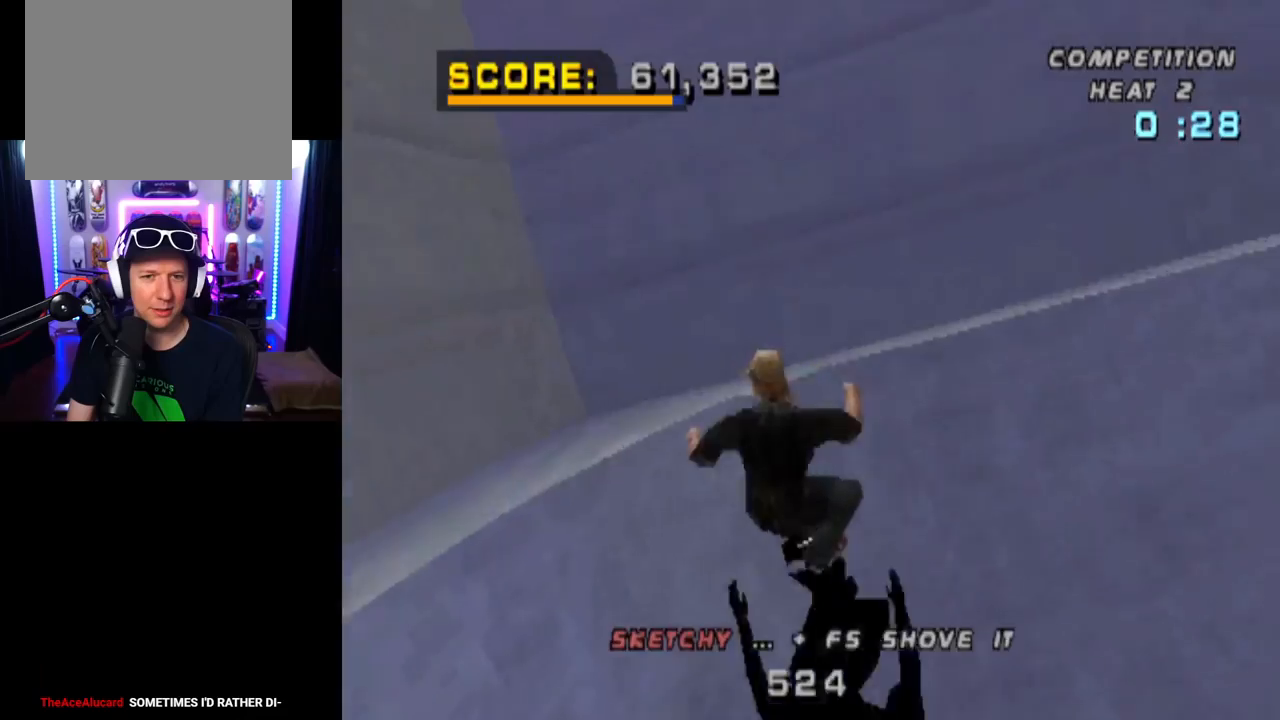
{"buttons": ["SQUARE"], "left_stick": "center", "right_stick": "center", "events": [[17, "DPAD_LEFT", "up"], [33, "CROSS", "up"], [200, "DPAD_DOWN", "down"], [284, "DPAD_DOWN", "up"], [350, "DPAD_LEFT", "down"], [400, "SQUARE", "down"], [467, "DPAD_LEFT", "up"]]}
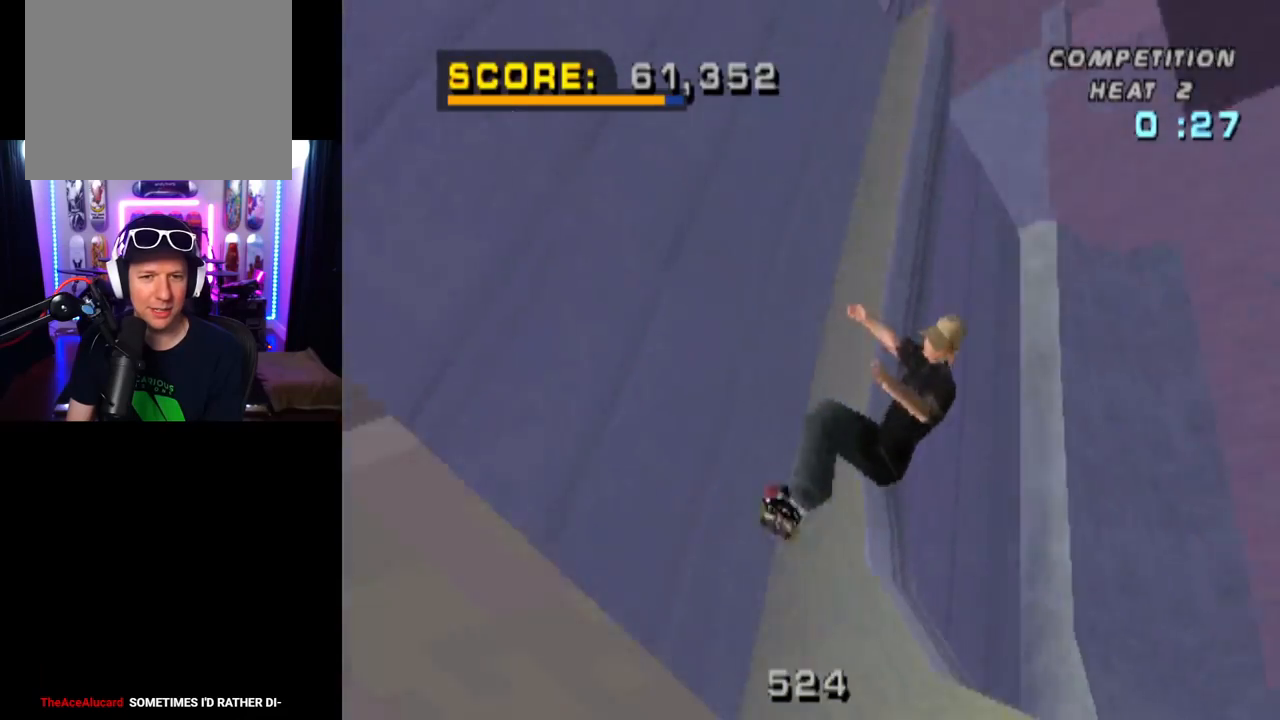
{"buttons": ["DPAD_RIGHT"], "left_stick": "center", "right_stick": "center", "events": [[100, "SQUARE", "up"], [283, "DPAD_DOWN", "down"], [400, "DPAD_DOWN", "up"], [483, "DPAD_RIGHT", "down"]]}
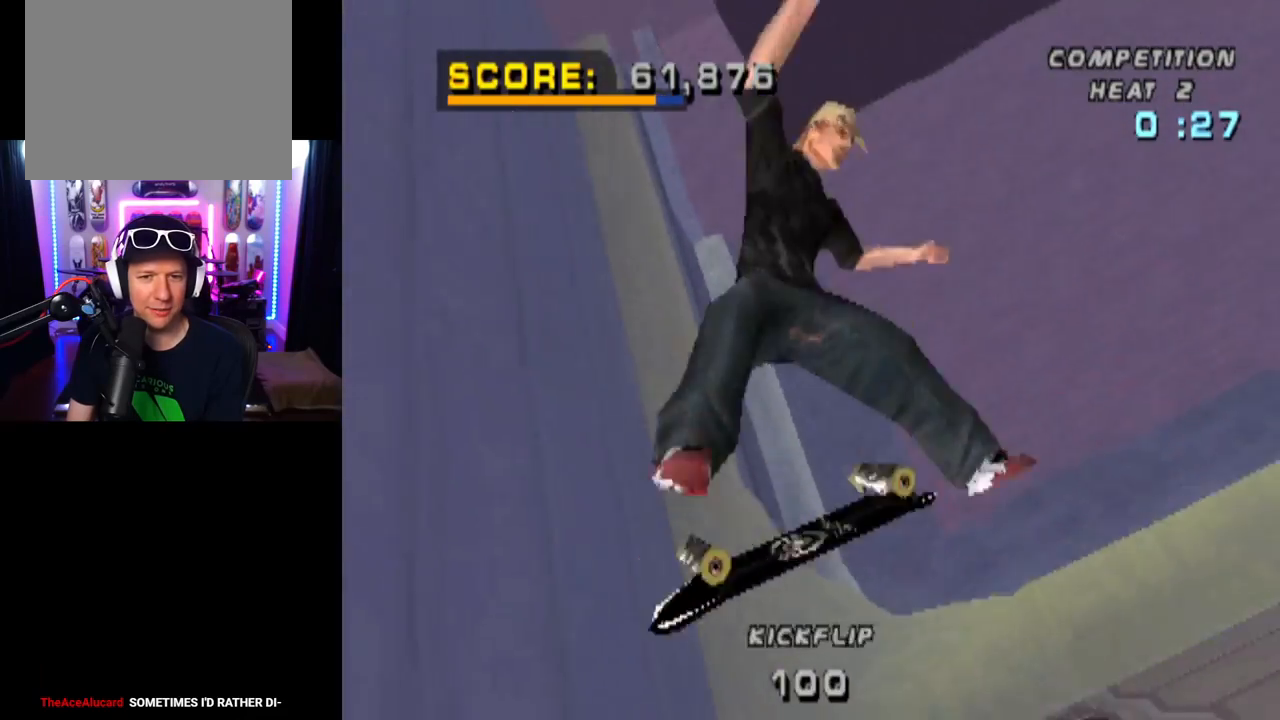
{"buttons": [], "left_stick": "center", "right_stick": "center", "events": [[100, "SQUARE", "down"], [134, "DPAD_RIGHT", "up"], [300, "SQUARE", "up"]]}
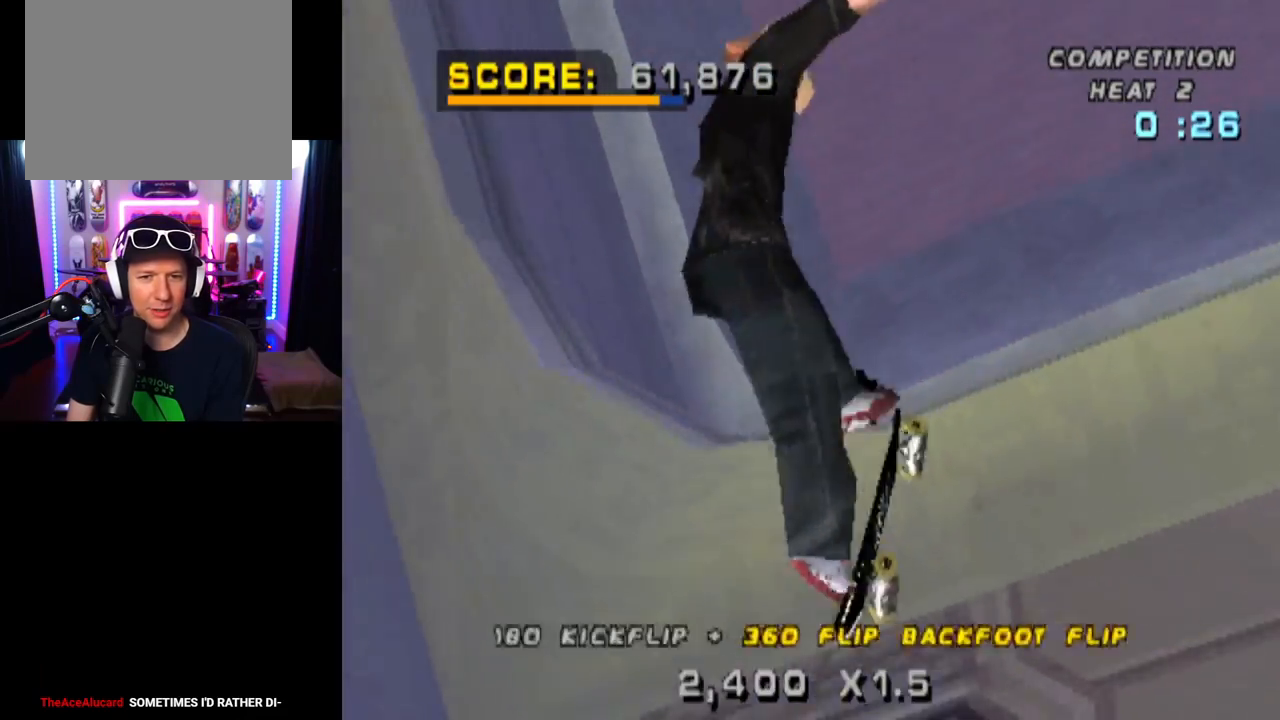
{"buttons": [], "left_stick": "center", "right_stick": "center", "events": []}
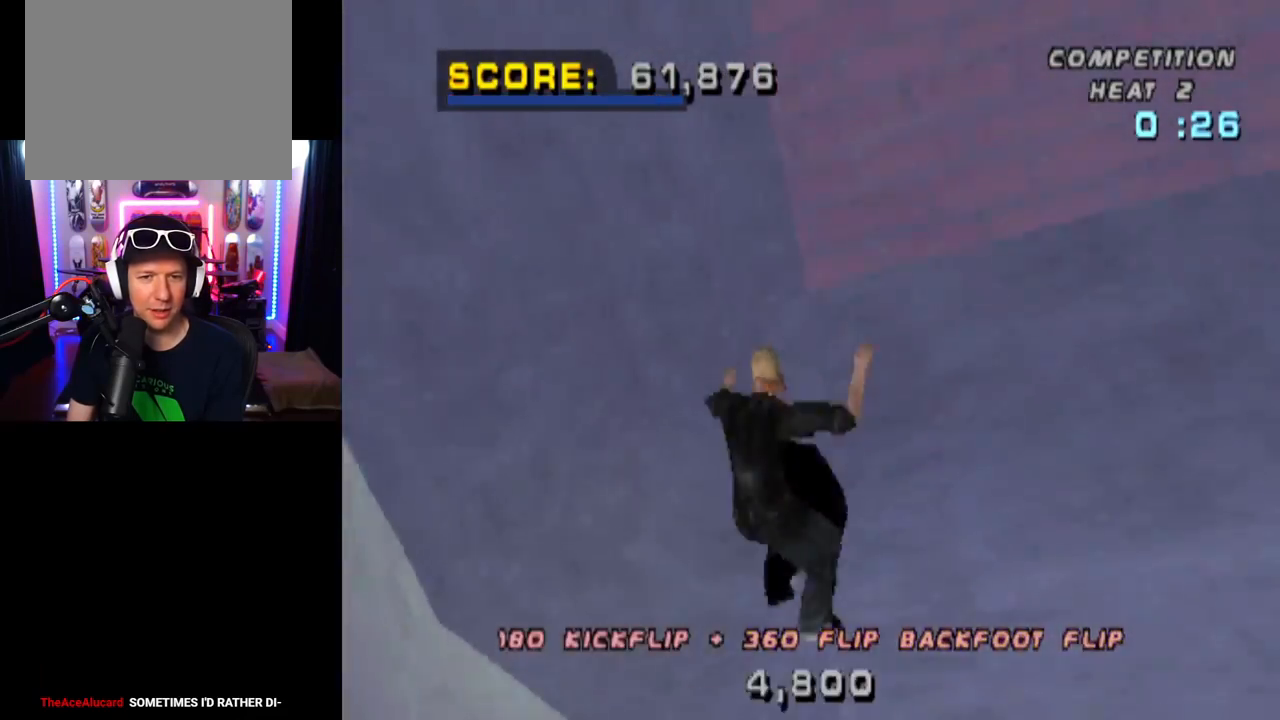
{"buttons": ["CROSS"], "left_stick": "center", "right_stick": "center", "events": [[17, "CROSS", "down"], [184, "DPAD_RIGHT", "down"], [250, "DPAD_DOWN", "down"], [367, "DPAD_DOWN", "up"], [400, "DPAD_RIGHT", "up"]]}
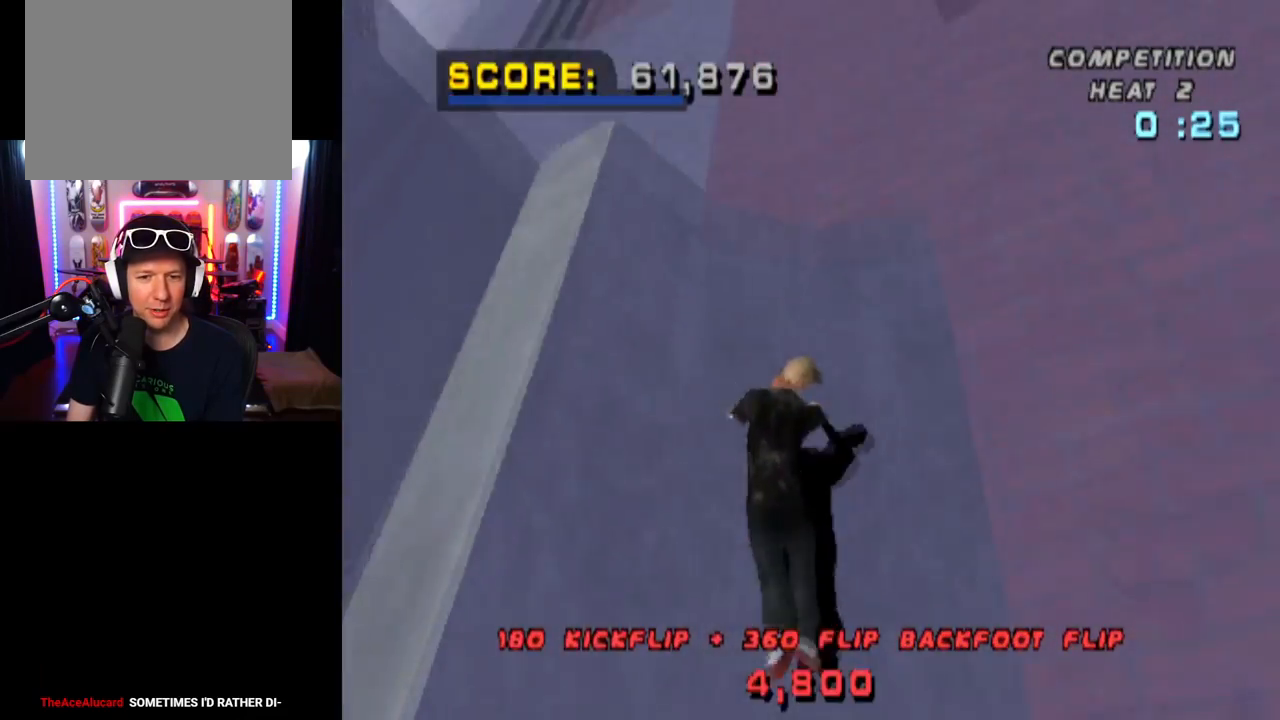
{"buttons": ["CROSS", "SQUARE", "R1"], "left_stick": "center", "right_stick": "center", "events": [[66, "SQUARE", "down"], [83, "R1", "down"], [100, "CROSS", "up"], [266, "CROSS", "down"], [300, "R2", "down"], [317, "R1", "up"], [433, "R1", "down"], [483, "R2", "up"]]}
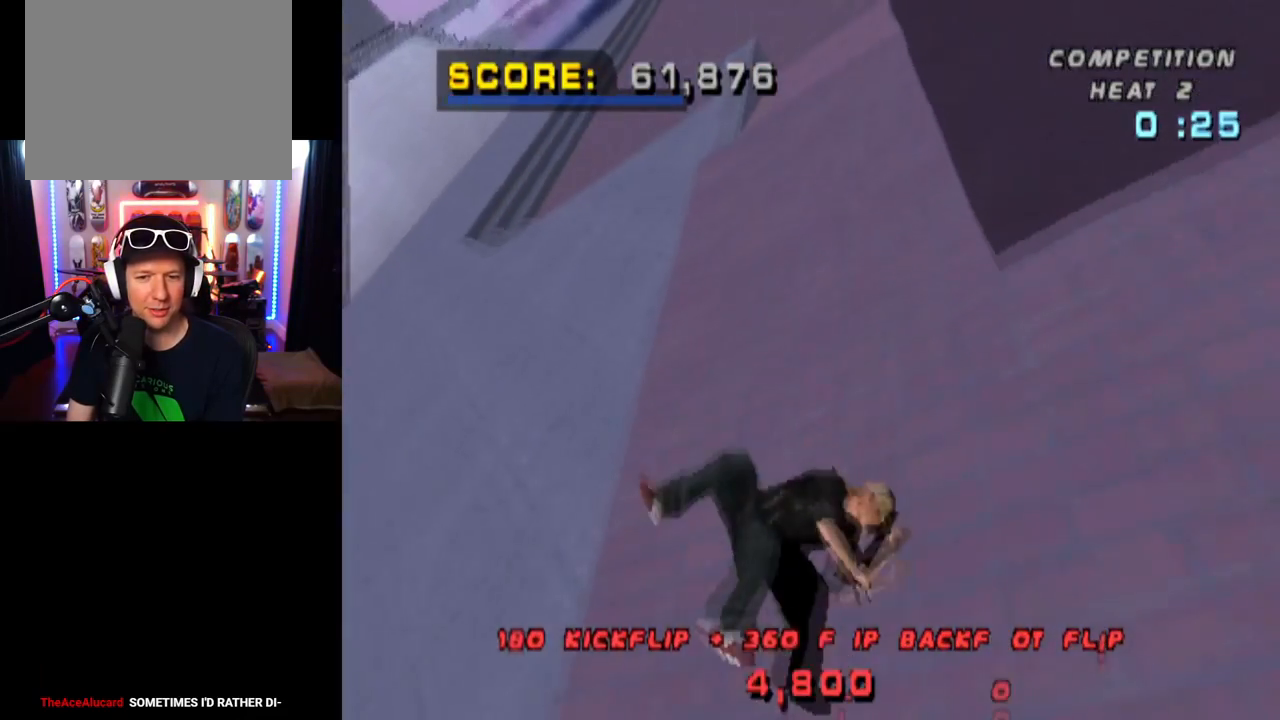
{"buttons": ["CROSS", "SQUARE", "TRIANGLE", "R1"], "left_stick": "center", "right_stick": "center", "events": [[67, "R1", "up"], [83, "R2", "down"], [167, "R1", "down"], [217, "CROSS", "up"], [250, "R2", "up"], [317, "CROSS", "down"], [334, "R1", "up"], [334, "R2", "down"], [384, "TRIANGLE", "down"], [434, "R1", "down"], [450, "CROSS", "up"], [467, "CROSS", "down"], [484, "R2", "up"]]}
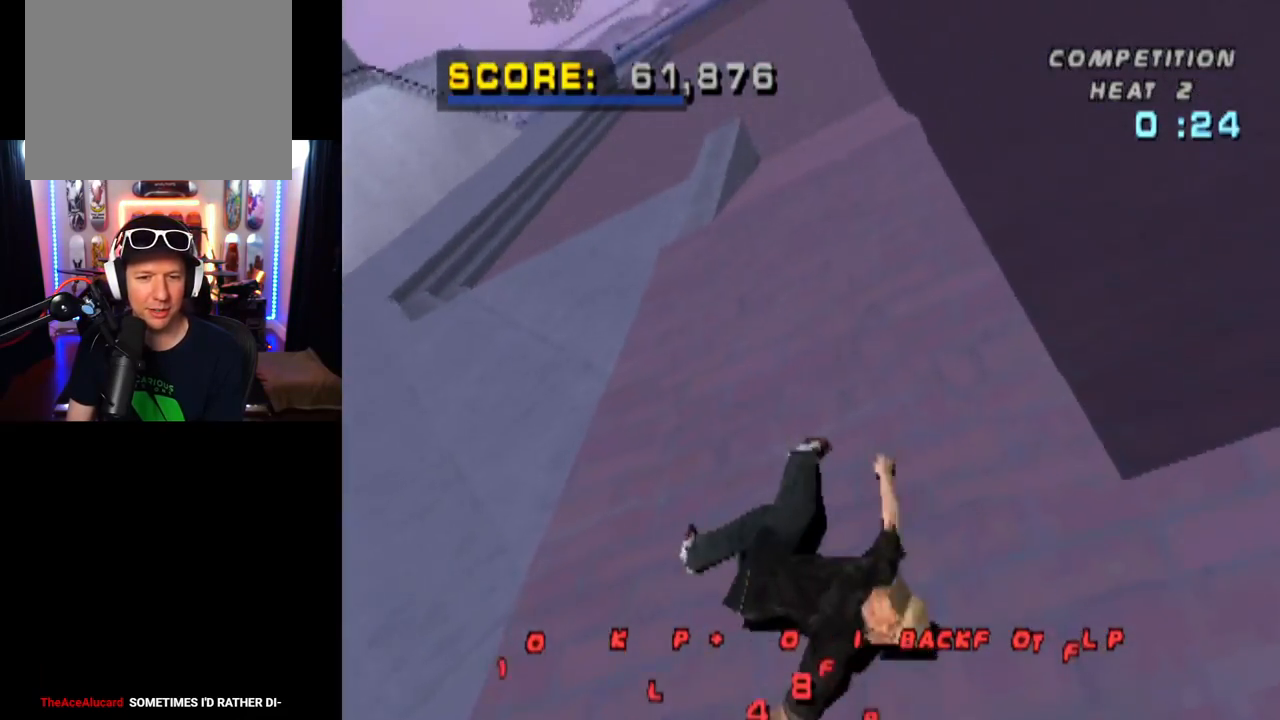
{"buttons": ["CROSS", "SQUARE", "L2", "R2", "DPAD_RIGHT"], "left_stick": "center", "right_stick": "center", "events": [[33, "R1", "up"], [33, "TRIANGLE", "up"], [50, "R2", "down"], [116, "DPAD_RIGHT", "down"], [116, "R1", "down"], [166, "CROSS", "up"], [200, "R2", "up"], [216, "SQUARE", "up"], [233, "CROSS", "down"], [250, "R1", "up"], [250, "R2", "down"], [333, "R1", "down"], [333, "SQUARE", "down"], [350, "TRIANGLE", "down"], [383, "CROSS", "up"], [400, "L2", "down"], [400, "R2", "up"], [417, "CROSS", "down"], [433, "TRIANGLE", "up"], [467, "R1", "up"], [467, "R2", "down"]]}
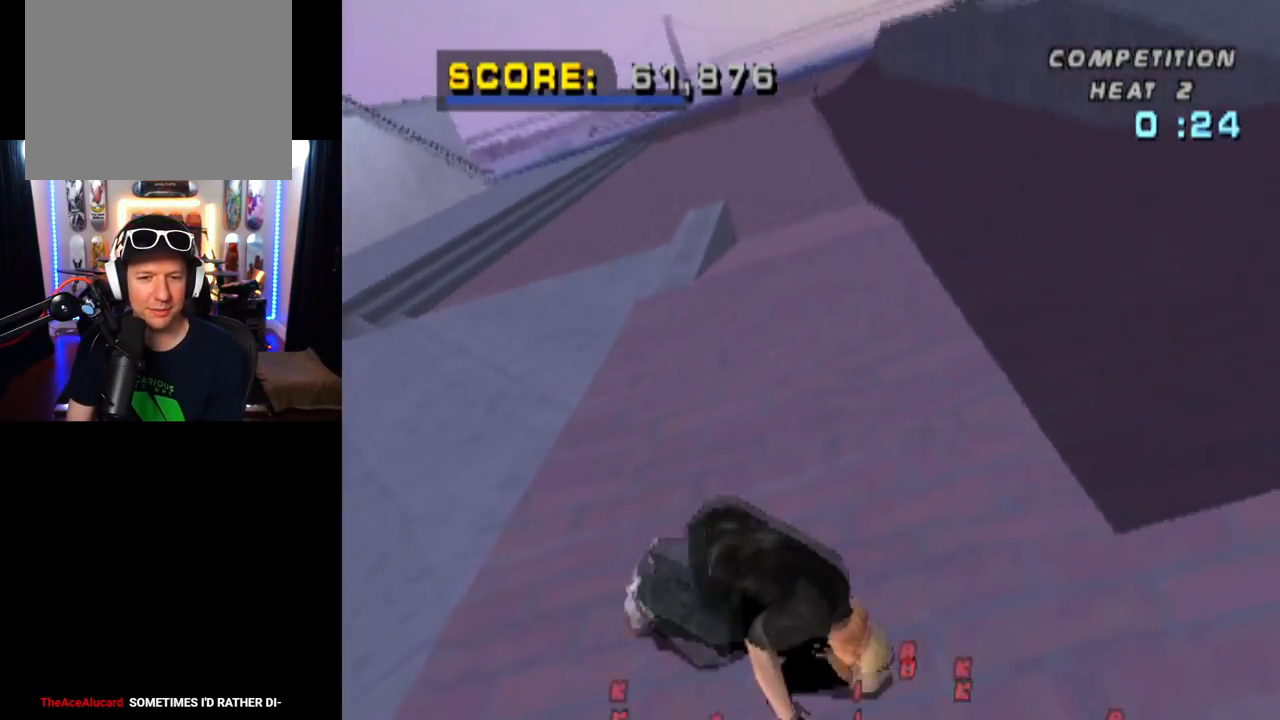
{"buttons": ["CROSS", "SQUARE", "TRIANGLE", "R1", "R2", "DPAD_RIGHT"], "left_stick": "center", "right_stick": "center", "events": [[33, "L2", "up"], [33, "R1", "down"], [100, "R2", "up"], [117, "L2", "down"], [184, "R1", "up"], [184, "R2", "down"], [234, "R1", "down"], [250, "L2", "up"], [267, "TRIANGLE", "down"], [317, "R2", "up"], [367, "L2", "down"], [367, "SQUARE", "up"], [400, "R1", "up"], [400, "R2", "down"], [400, "TRIANGLE", "up"], [450, "L2", "up"], [467, "R1", "down"], [467, "SQUARE", "down"], [501, "TRIANGLE", "down"]]}
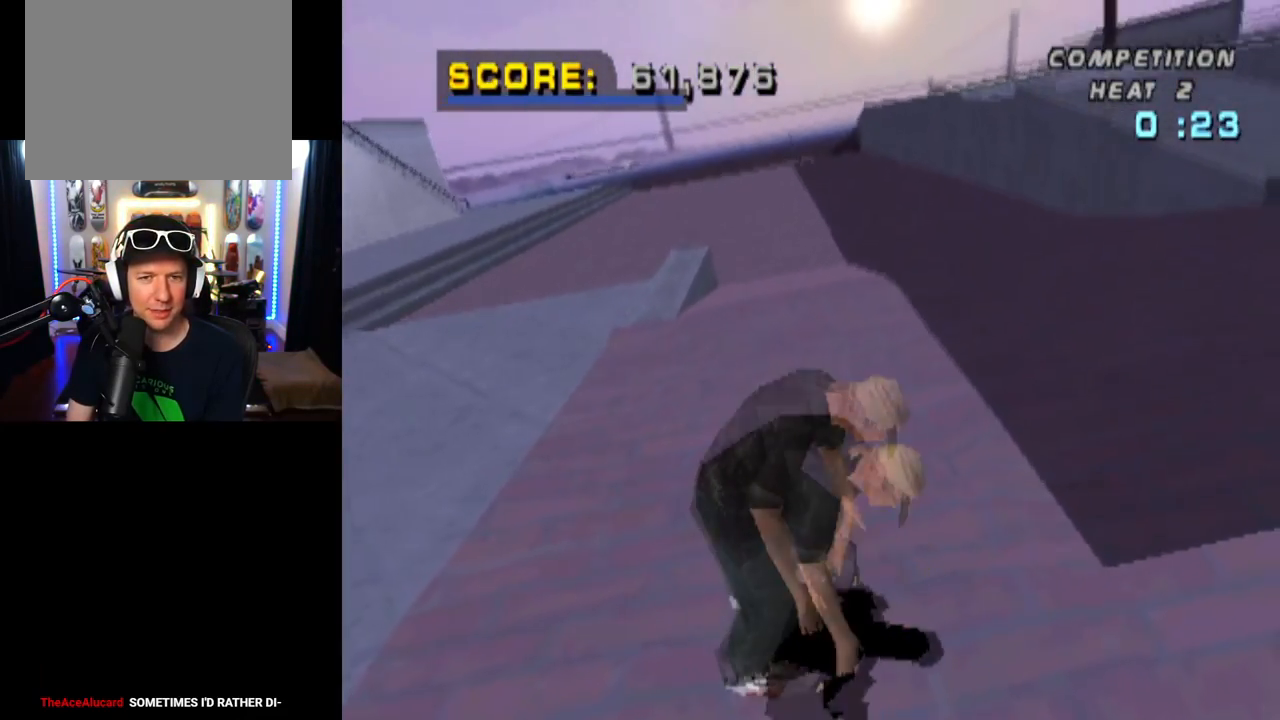
{"buttons": ["CROSS", "R1", "R2", "DPAD_RIGHT"], "left_stick": "center", "right_stick": "center", "events": [[50, "R2", "up"], [66, "TRIANGLE", "up"], [100, "R1", "up"], [100, "SQUARE", "up"], [133, "R2", "down"], [183, "R1", "down"], [200, "SQUARE", "down"], [283, "R2", "up"], [300, "SQUARE", "up"], [333, "R1", "up"], [350, "R2", "down"], [417, "R1", "down"]]}
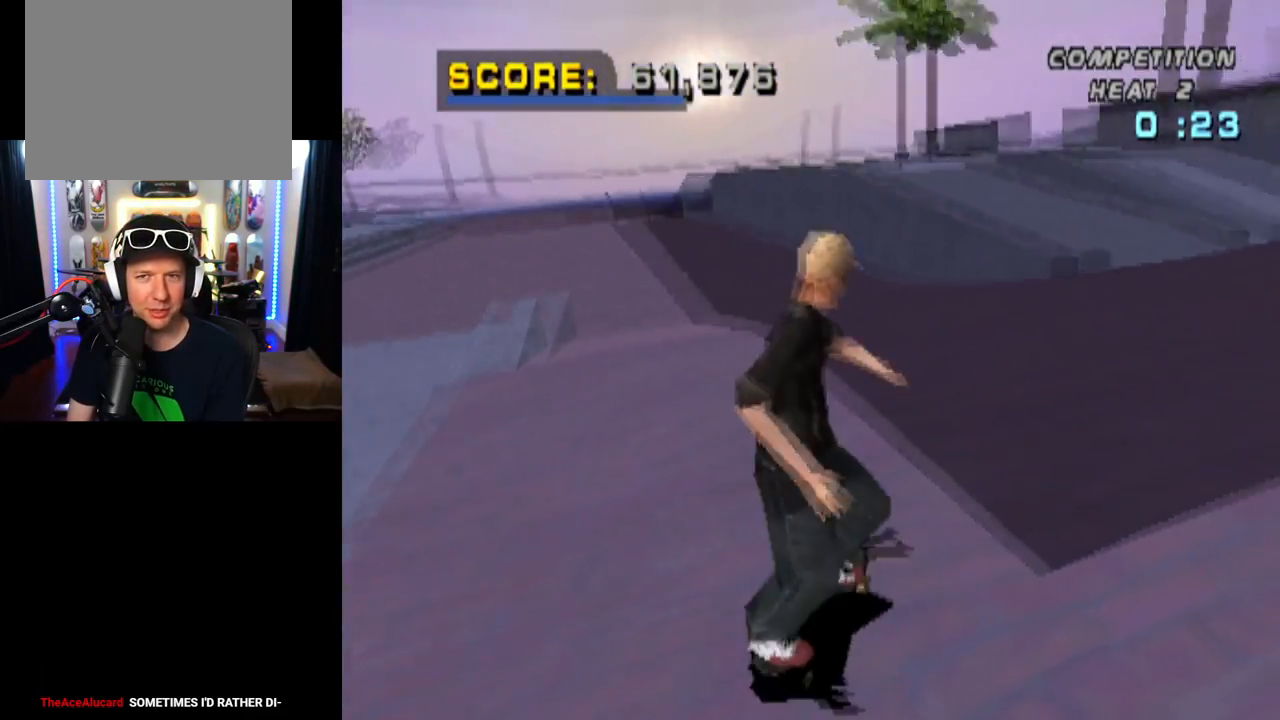
{"buttons": ["SQUARE", "L1", "DPAD_DOWN", "DPAD_RIGHT"], "left_stick": "center", "right_stick": "center", "events": [[33, "R2", "up"], [67, "R1", "up"], [300, "DPAD_DOWN", "down"], [367, "L1", "down"], [367, "SQUARE", "down"], [400, "CROSS", "up"]]}
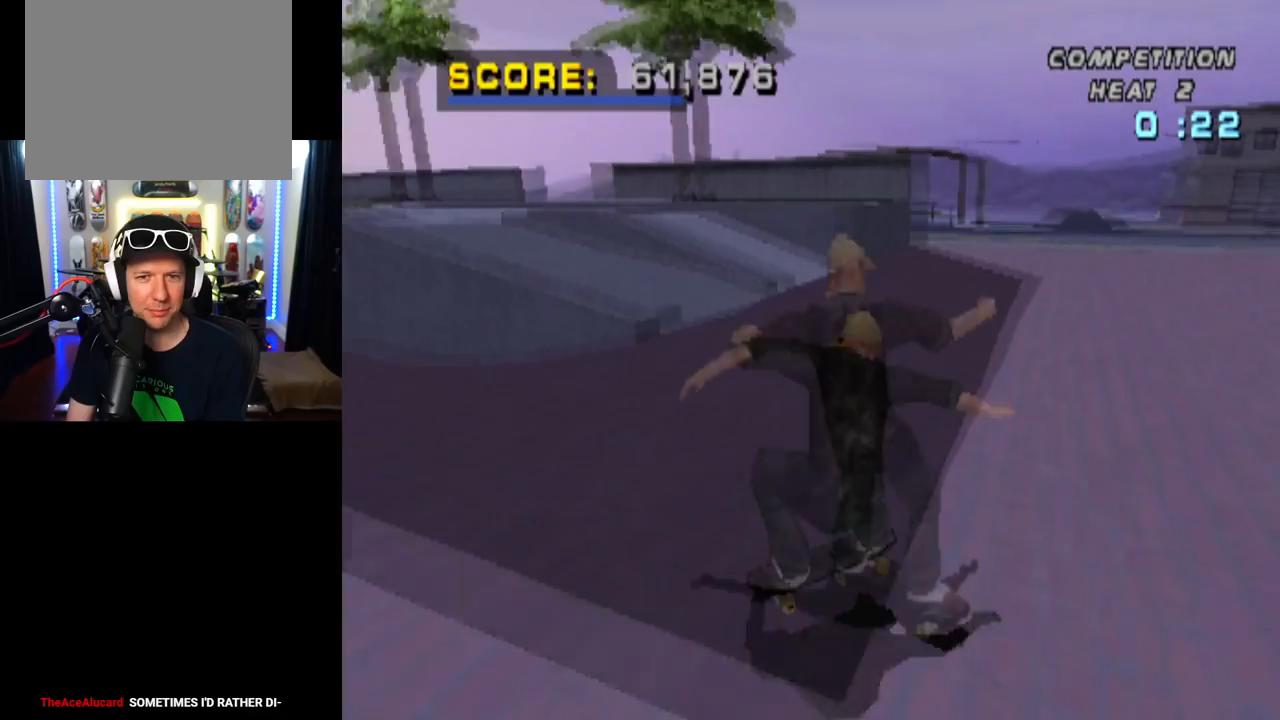
{"buttons": ["CROSS", "DPAD_UP"], "left_stick": "center", "right_stick": "center", "events": [[83, "SQUARE", "up"], [116, "DPAD_DOWN", "up"], [133, "DPAD_RIGHT", "up"], [250, "DPAD_DOWN", "down"], [383, "DPAD_DOWN", "up"], [450, "DPAD_UP", "down"], [483, "L1", "up"], [500, "CROSS", "down"]]}
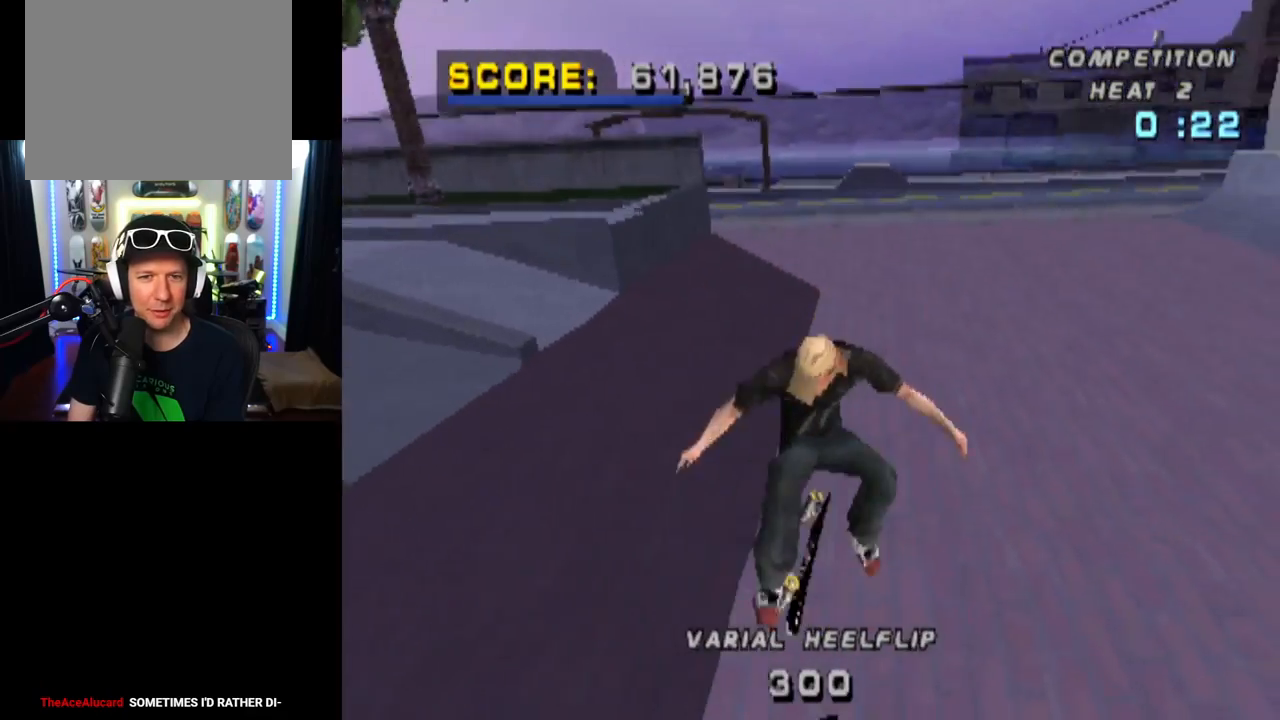
{"buttons": ["SQUARE", "L1", "DPAD_DOWN", "DPAD_RIGHT"], "left_stick": "center", "right_stick": "center", "events": [[83, "DPAD_UP", "up"], [117, "DPAD_DOWN", "down"], [167, "DPAD_RIGHT", "down"], [300, "L1", "down"], [317, "SQUARE", "down"], [350, "CROSS", "up"], [350, "right_stick", "left"], [467, "right_stick", "center"]]}
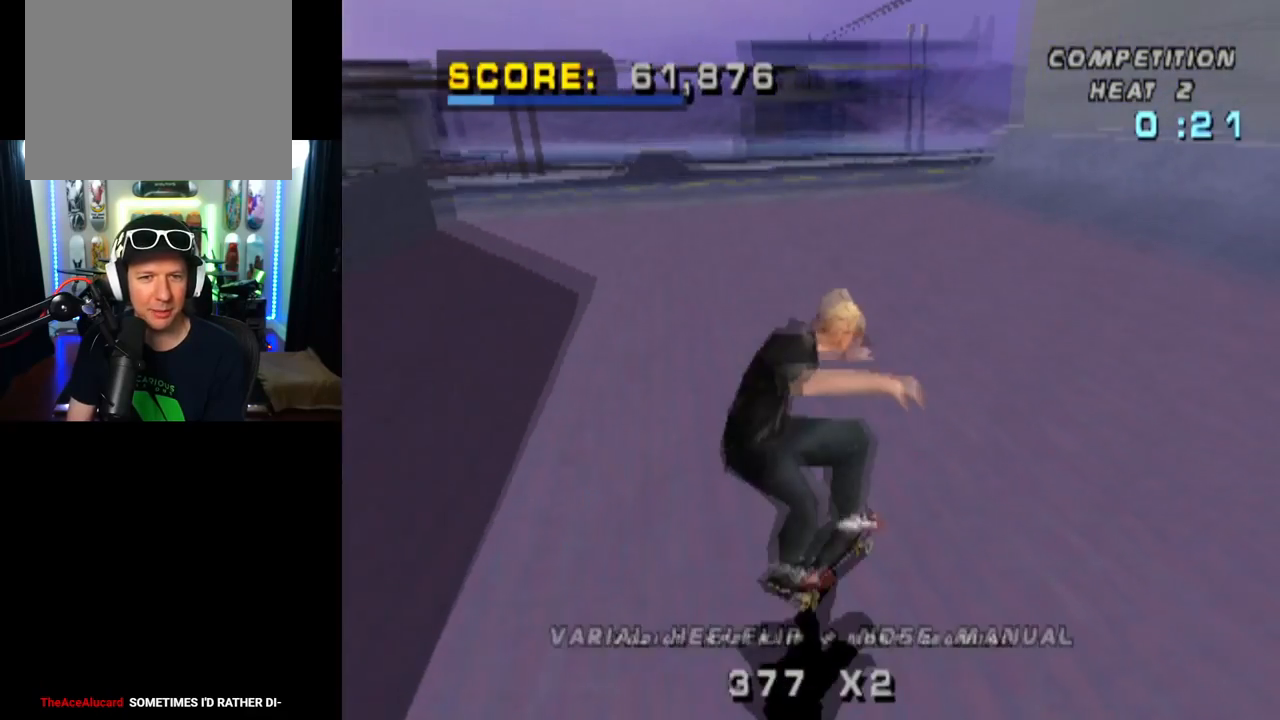
{"buttons": ["CROSS", "L1"], "left_stick": "center", "right_stick": "center", "events": [[50, "SQUARE", "up"], [133, "DPAD_DOWN", "up"], [166, "DPAD_RIGHT", "up"], [433, "CROSS", "down"]]}